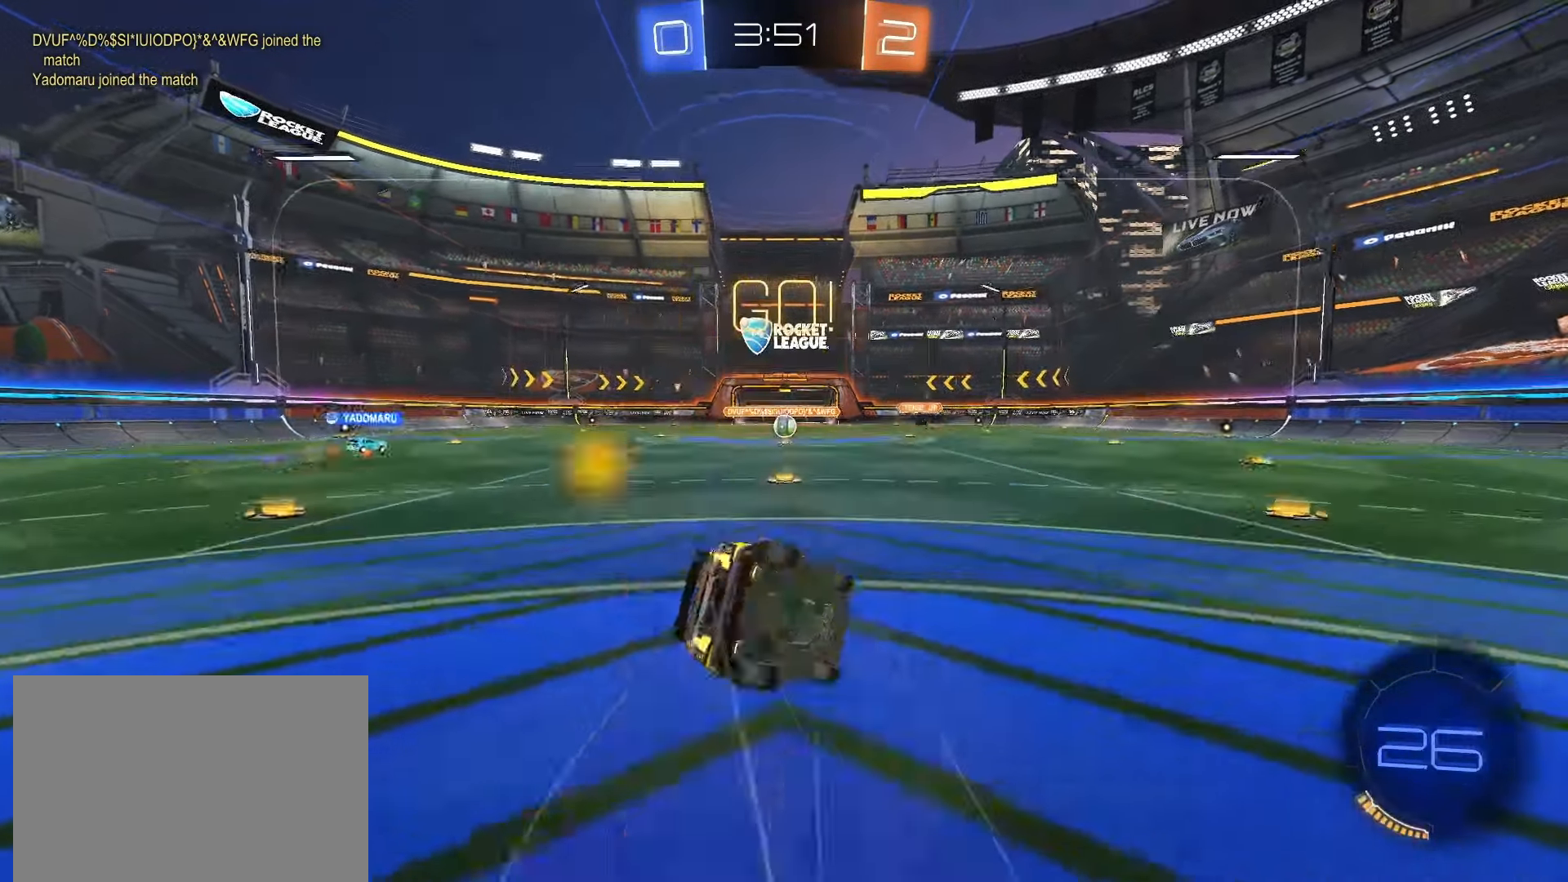
Gameplay with a controller (PlayStation layout); each line is a JSON object with the inputs held at the frame after it. "events" lists button and stick changes between this image and that frame as [ms after this image, input, new state], when the widget could be followed in between. Not read: L3 R3 SELECT.
{"buttons": ["L1"], "left_stick": "down-left", "right_stick": "center", "events": [[67, "SQUARE", "down"], [150, "left_stick", "down-left"], [217, "SQUARE", "up"], [433, "R2", "up"]]}
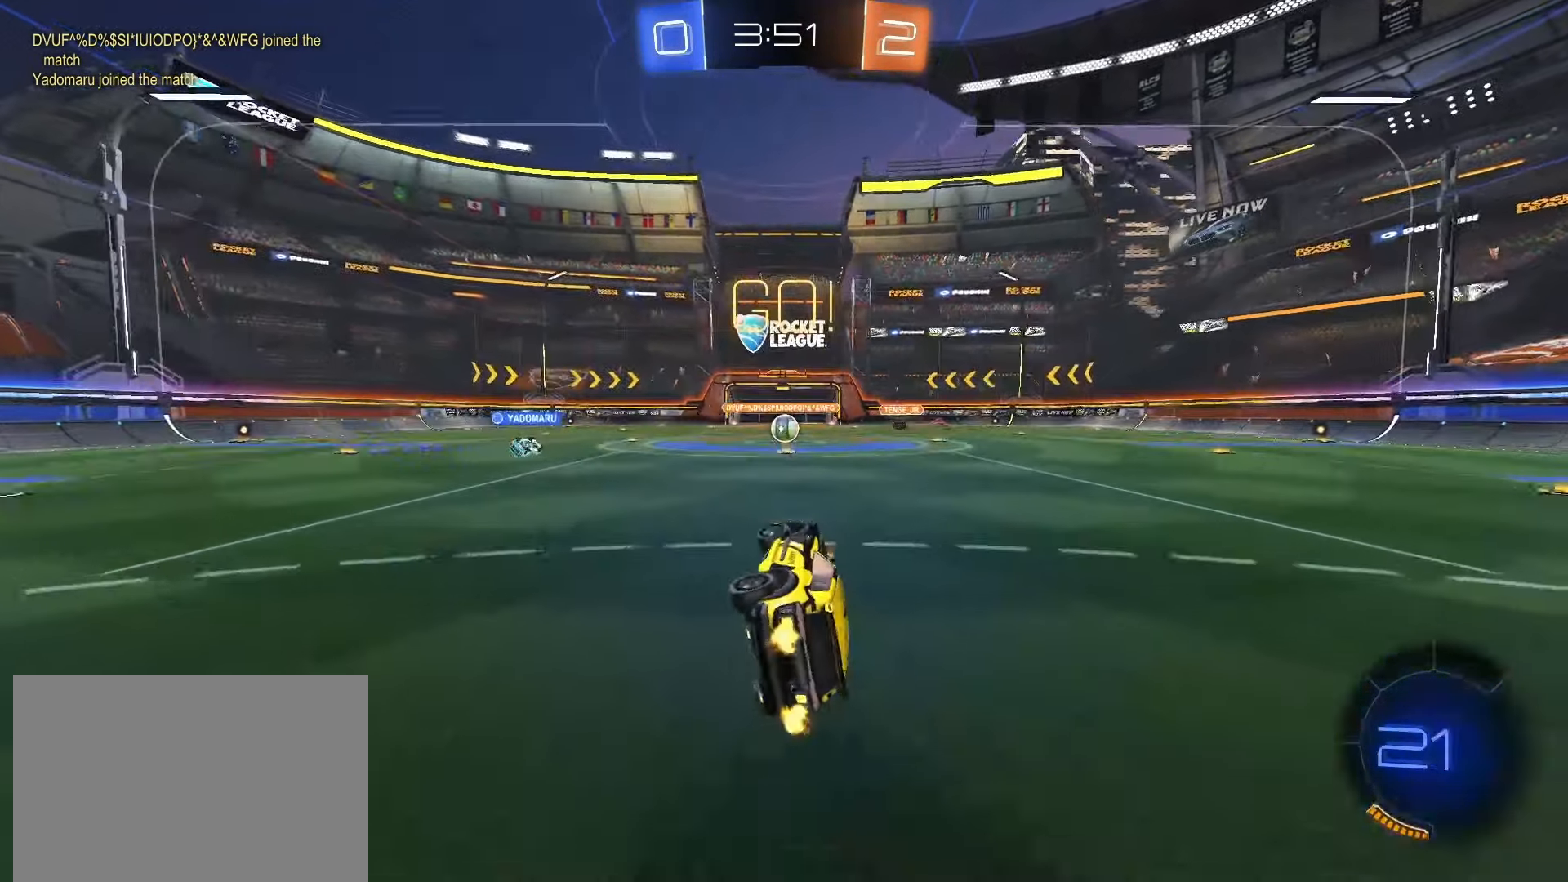
{"buttons": ["R2"], "left_stick": "center", "right_stick": "center", "events": [[83, "left_stick", "center"], [150, "L1", "up"], [283, "R2", "down"], [300, "left_stick", "up-right"], [417, "left_stick", "center"]]}
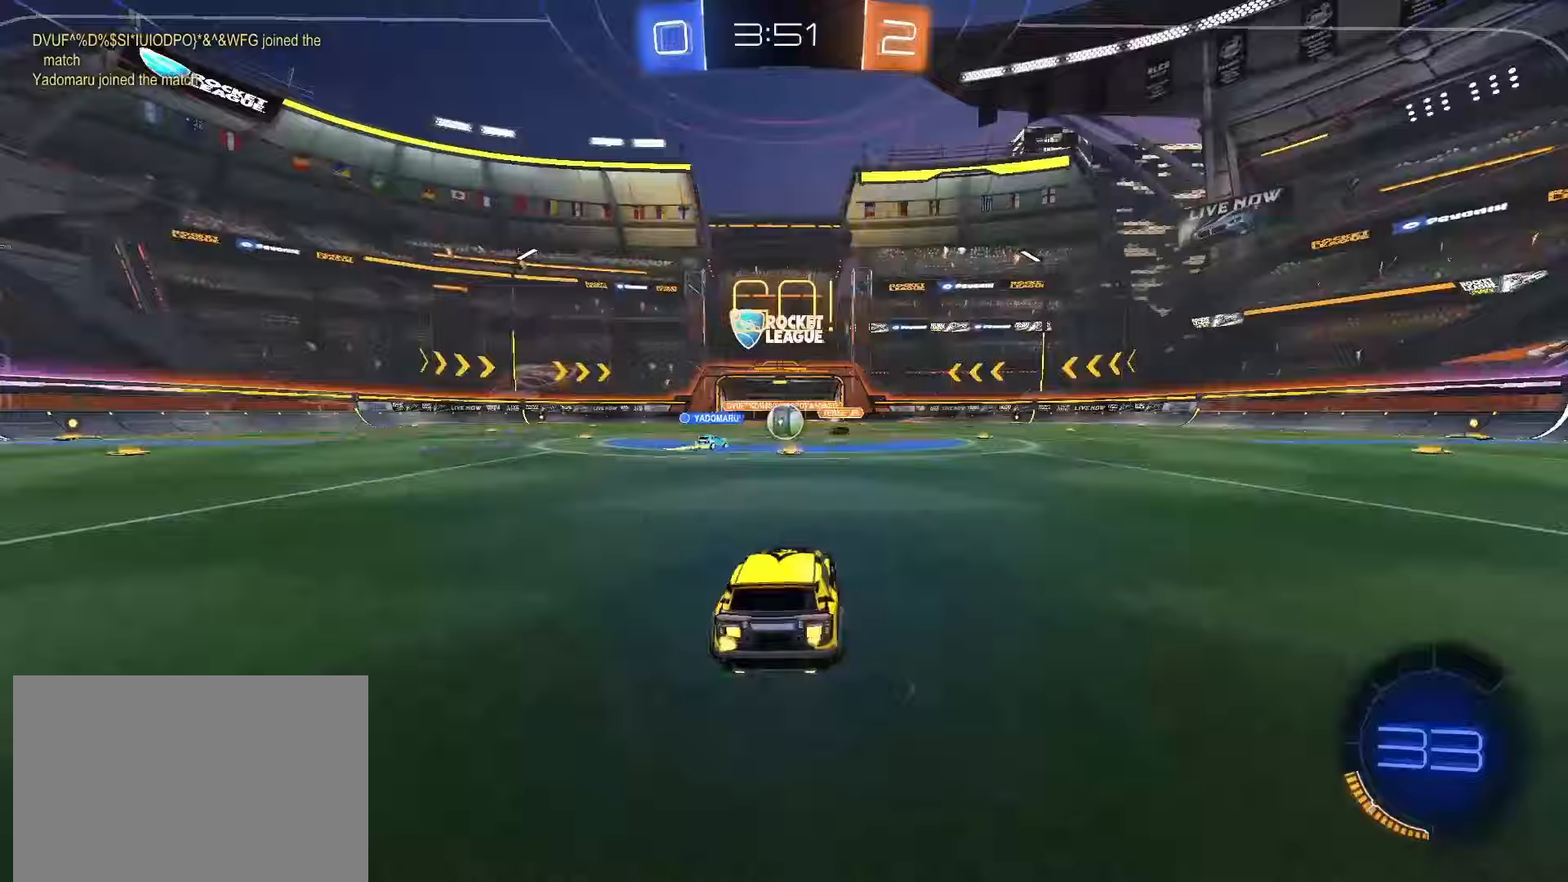
{"buttons": ["R2"], "left_stick": "center", "right_stick": "center", "events": [[317, "left_stick", "left"], [467, "left_stick", "center"]]}
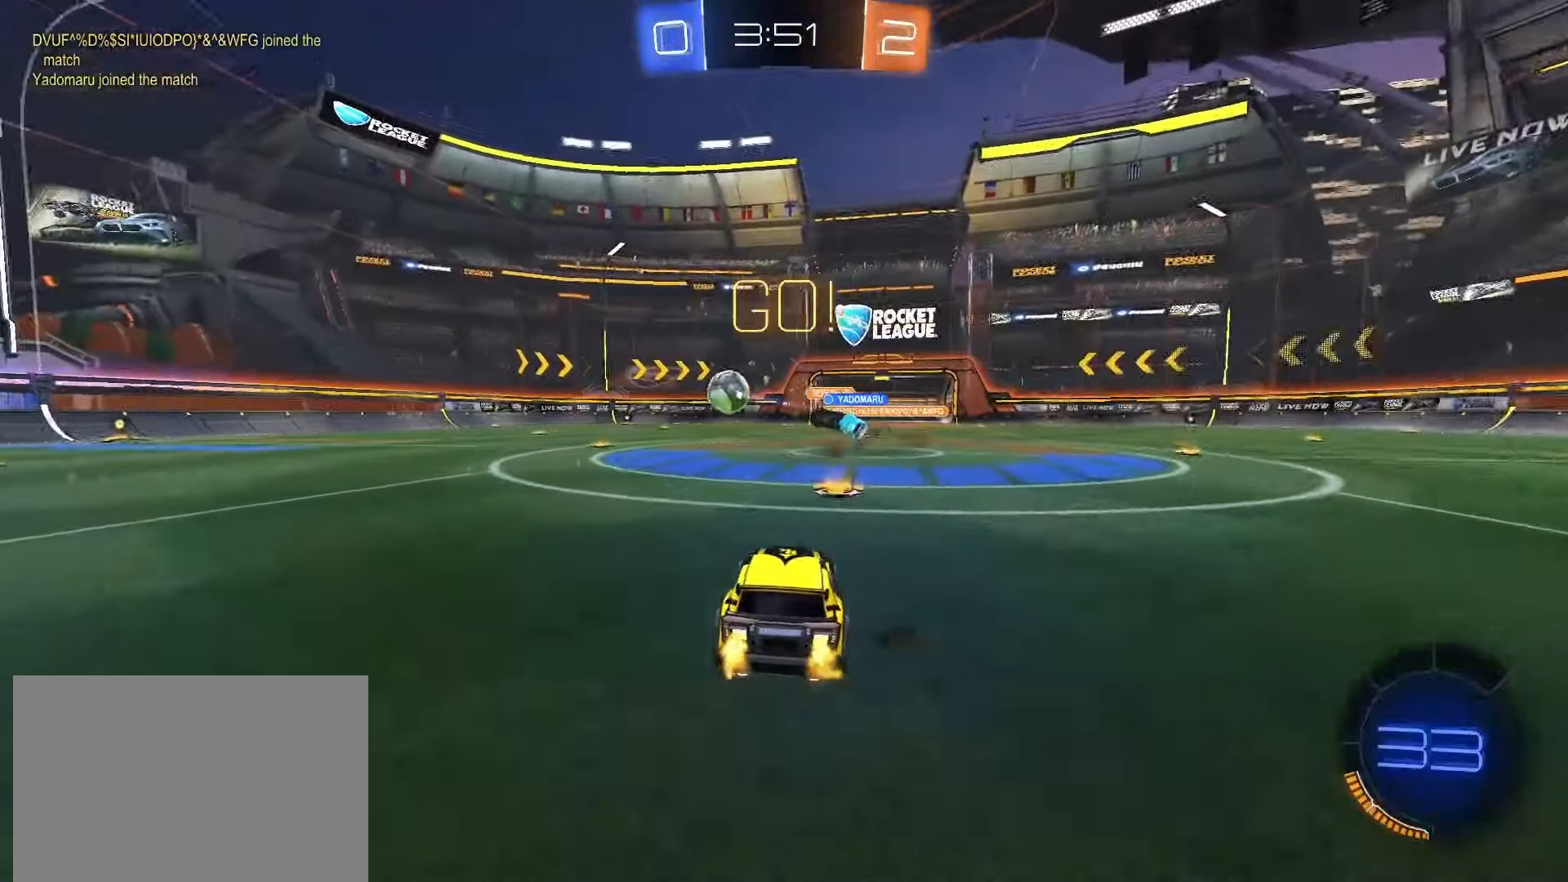
{"buttons": ["SQUARE", "R2"], "left_stick": "left", "right_stick": "center", "events": [[50, "left_stick", "left"], [200, "left_stick", "center"], [217, "SQUARE", "down"], [350, "left_stick", "left"]]}
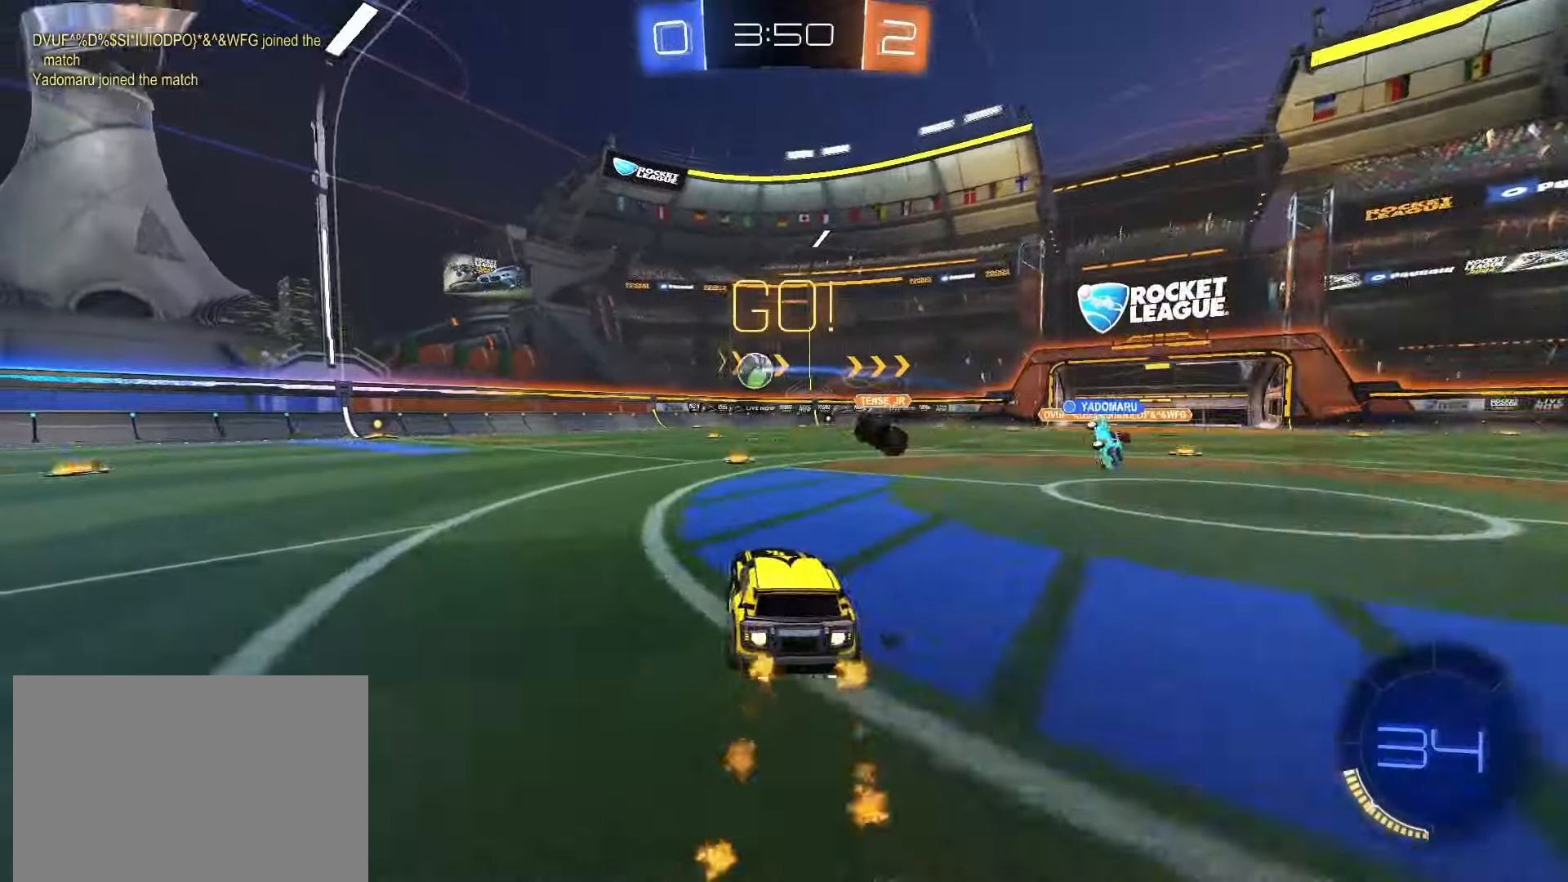
{"buttons": ["SQUARE", "R2"], "left_stick": "down", "right_stick": "center", "events": [[83, "left_stick", "up-left"], [117, "CROSS", "down"], [150, "SQUARE", "up"], [167, "CROSS", "up"], [217, "CROSS", "down"], [217, "SQUARE", "down"], [267, "left_stick", "down"], [367, "CROSS", "up"]]}
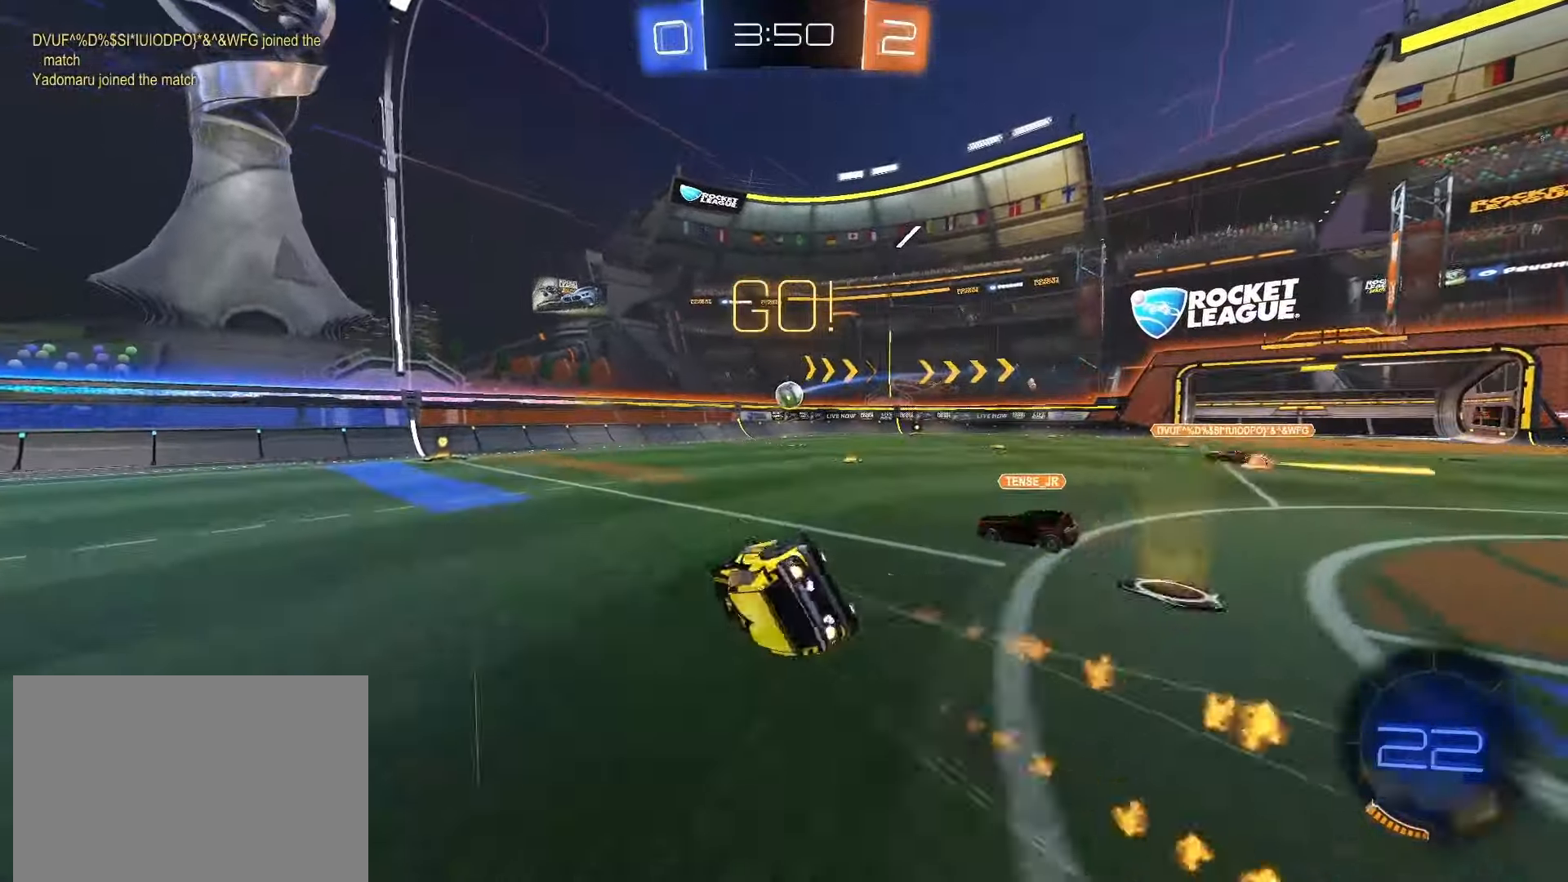
{"buttons": ["L1", "R2"], "left_stick": "center", "right_stick": "center", "events": [[17, "left_stick", "down-left"], [50, "L1", "down"], [67, "SQUARE", "up"], [483, "left_stick", "center"]]}
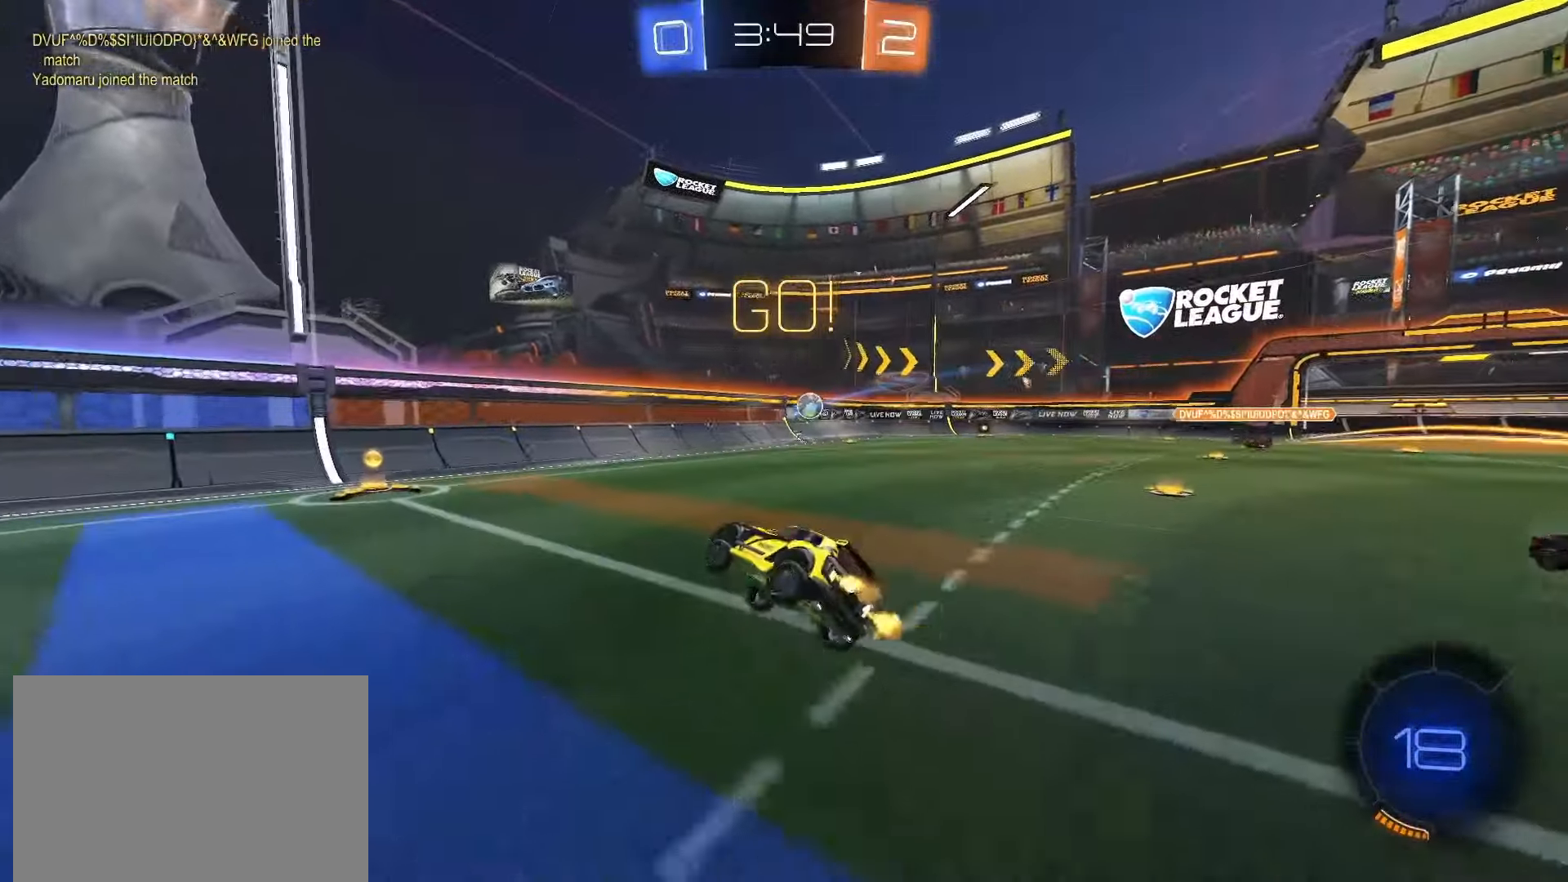
{"buttons": ["L1"], "left_stick": "right", "right_stick": "center", "events": [[17, "L1", "up"], [100, "left_stick", "left"], [317, "R2", "up"], [367, "left_stick", "right"], [433, "L1", "down"]]}
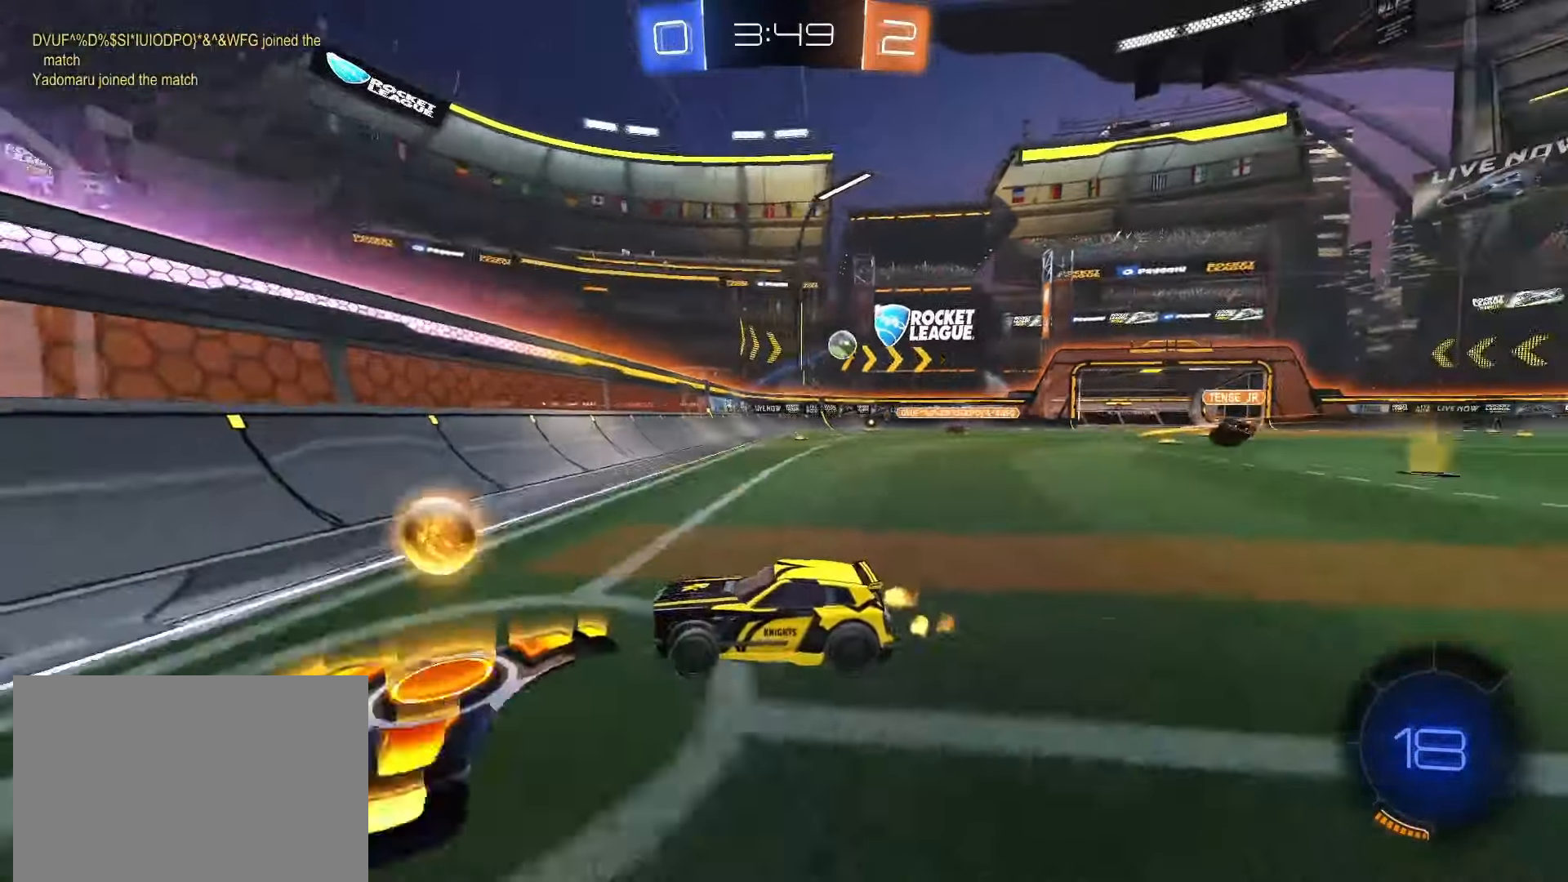
{"buttons": ["L1", "R2"], "left_stick": "right", "right_stick": "center", "events": [[50, "L1", "up"], [133, "R2", "down"], [483, "L1", "down"]]}
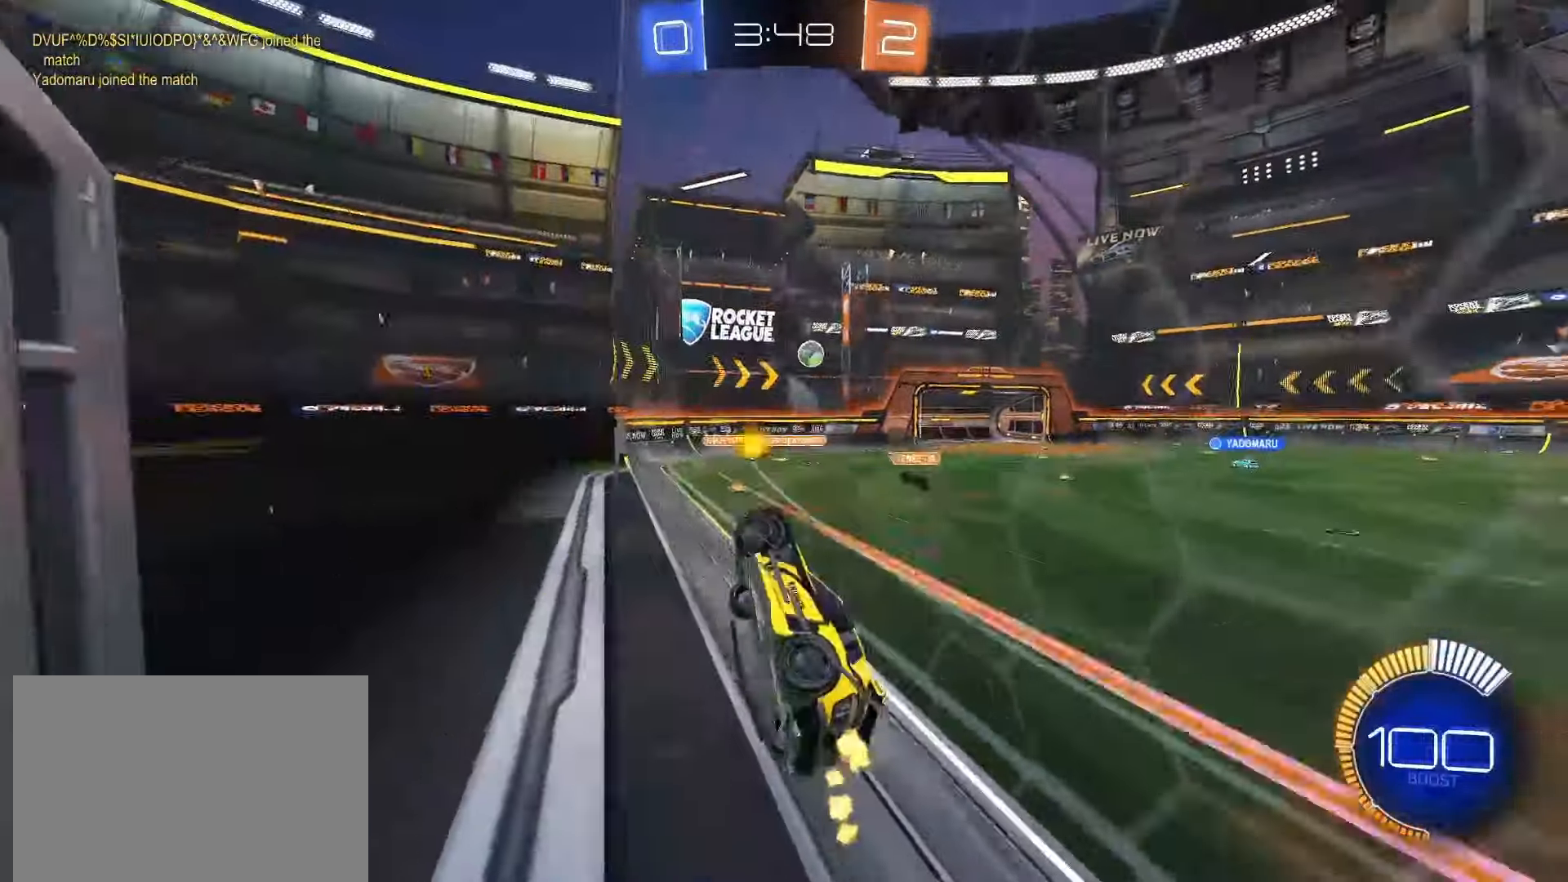
{"buttons": ["SQUARE", "L1", "R2"], "left_stick": "down", "right_stick": "center", "events": [[100, "L1", "up"], [300, "SQUARE", "down"], [317, "CROSS", "down"], [333, "left_stick", "down"], [367, "L1", "down"], [500, "CROSS", "up"]]}
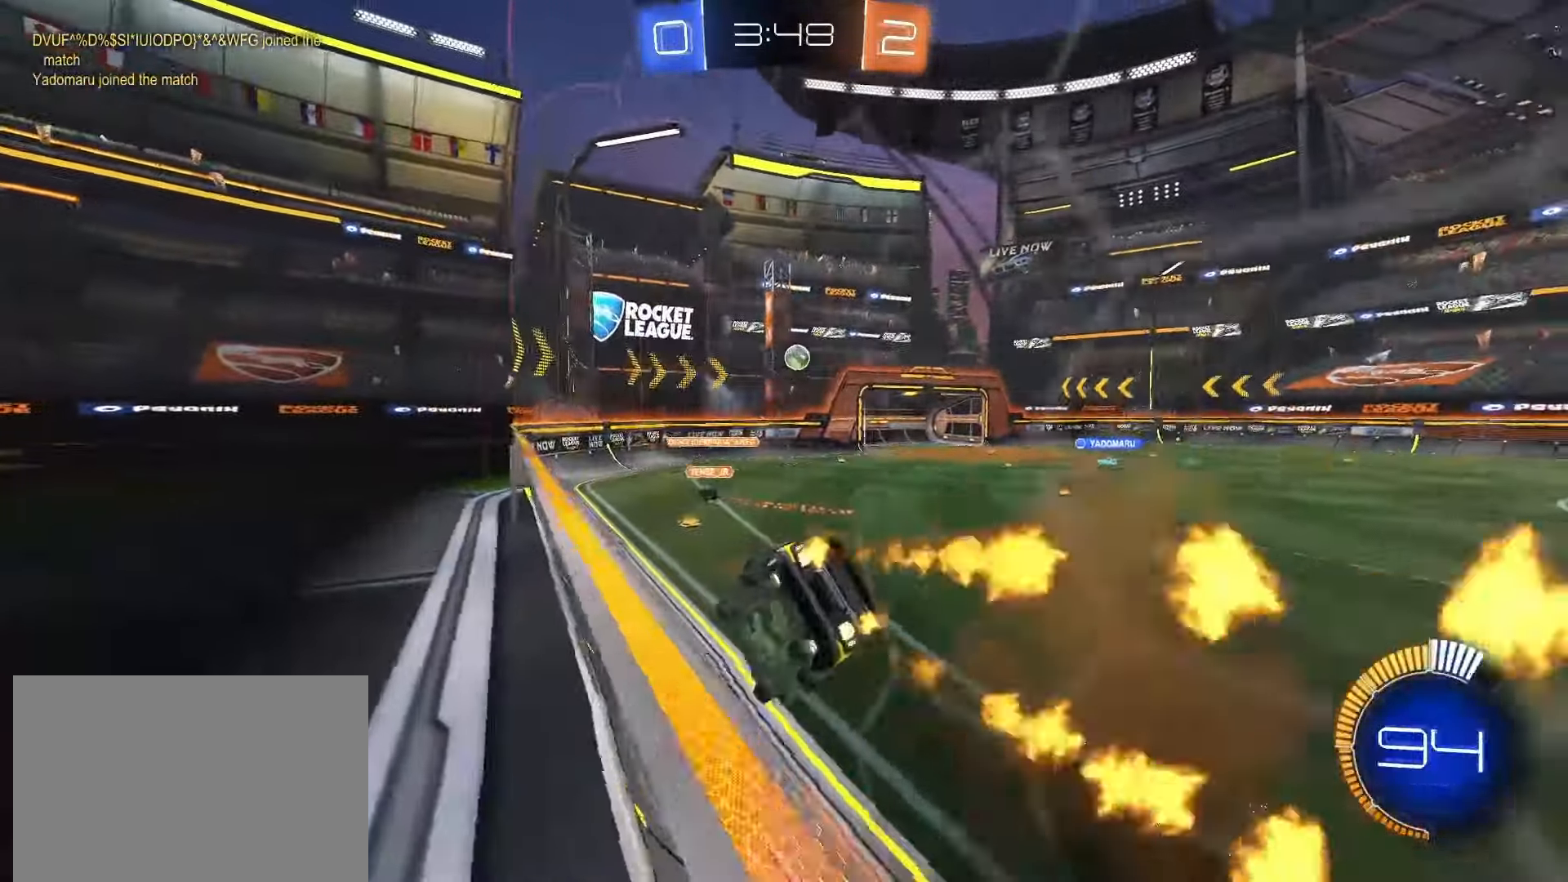
{"buttons": ["R2"], "left_stick": "up-right", "right_stick": "center", "events": [[100, "SQUARE", "up"], [133, "L1", "up"], [267, "left_stick", "up-right"], [367, "CROSS", "down"], [467, "CROSS", "up"]]}
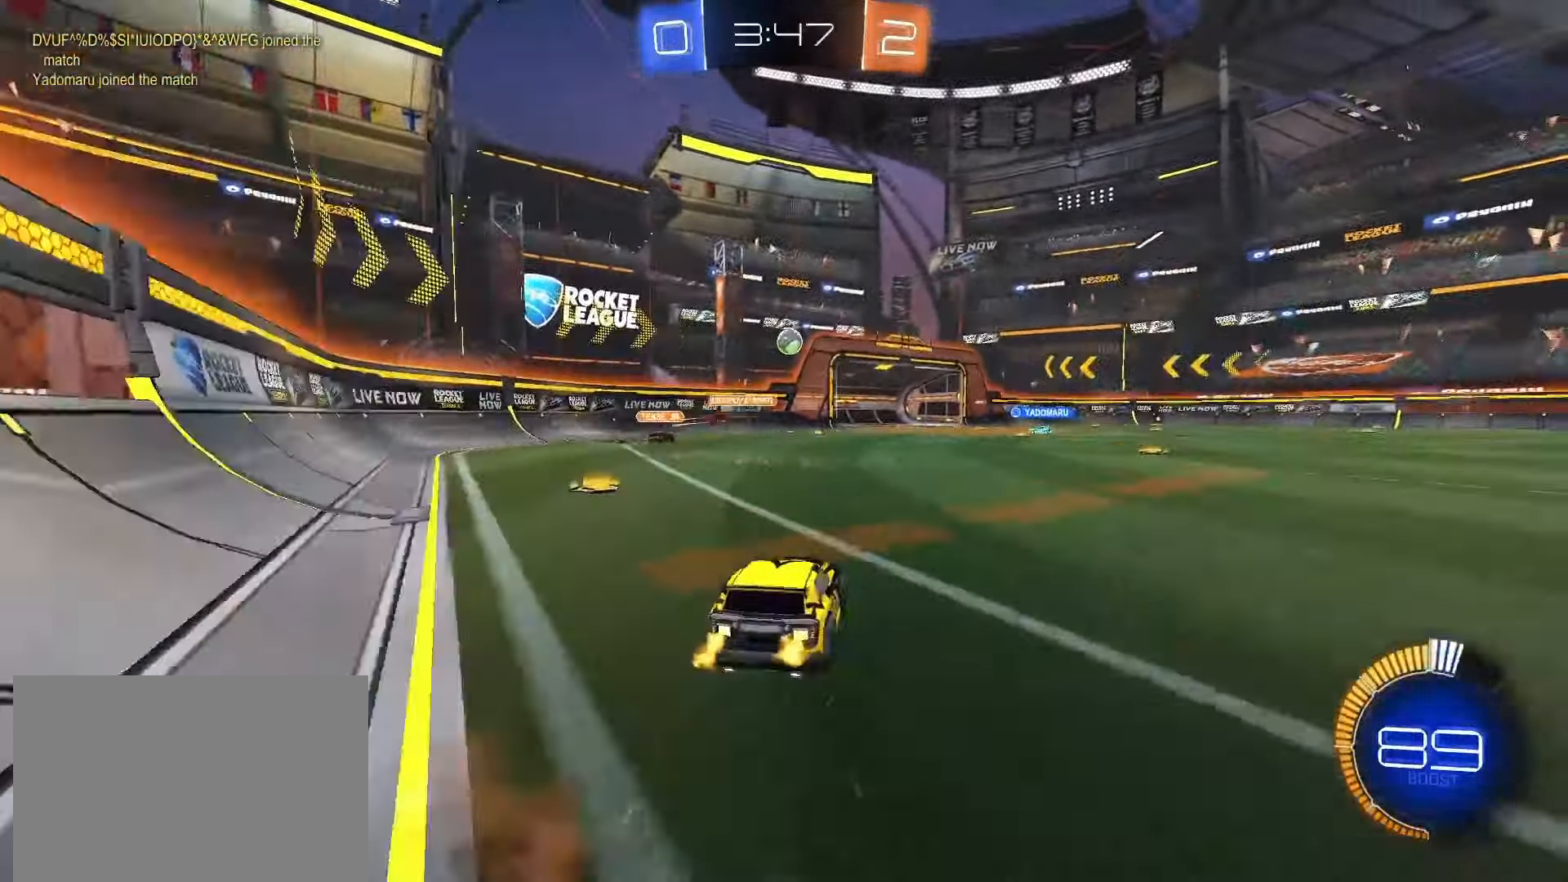
{"buttons": ["SQUARE", "R2"], "left_stick": "center", "right_stick": "center", "events": [[33, "SQUARE", "down"], [83, "left_stick", "right"], [433, "left_stick", "center"]]}
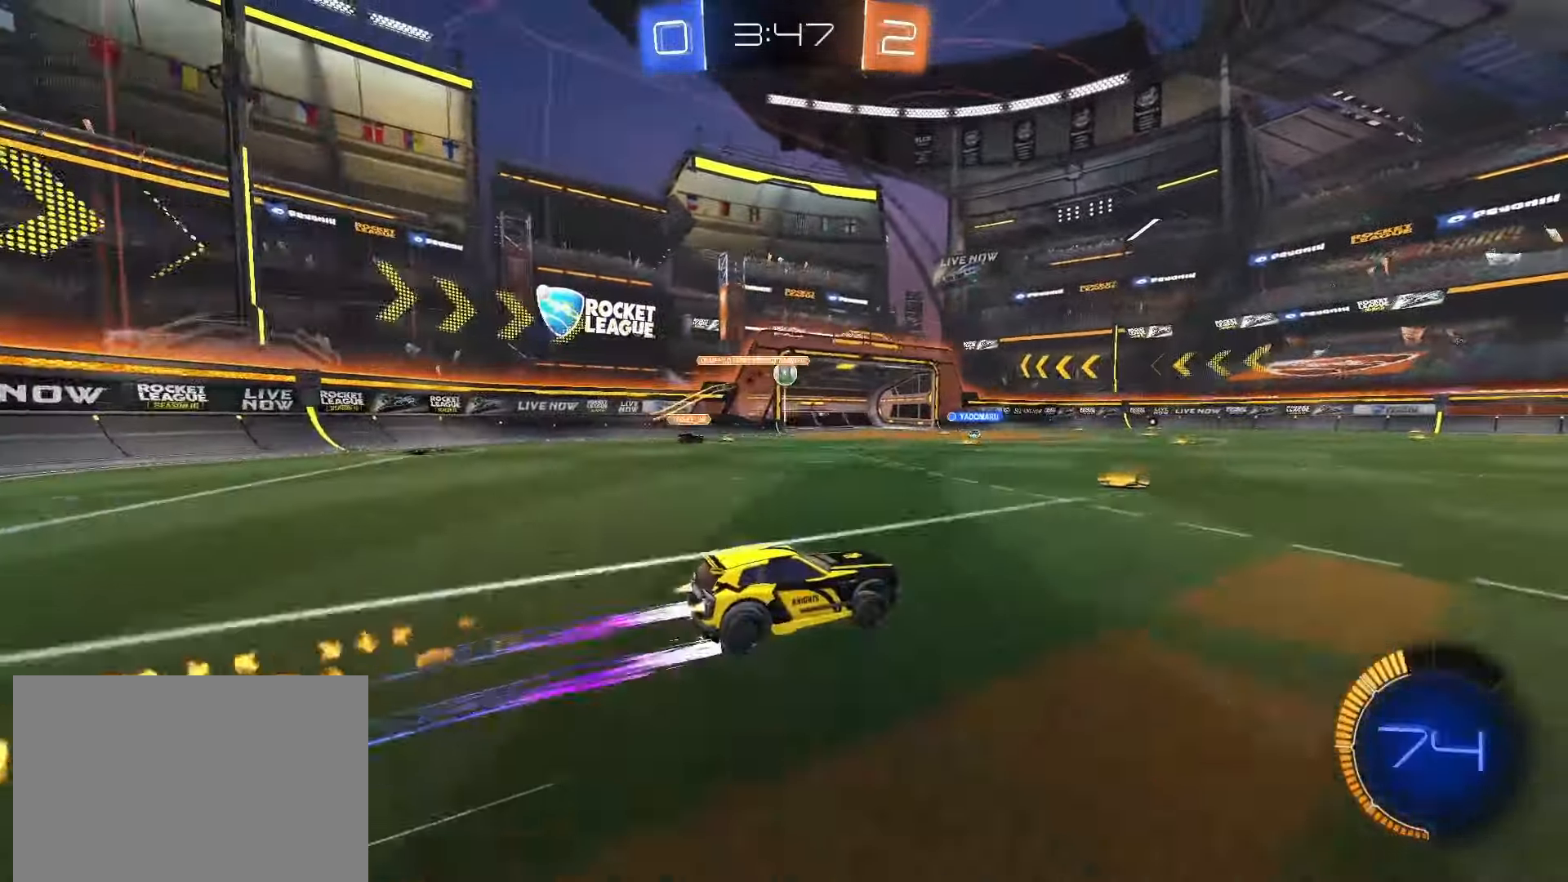
{"buttons": ["R2"], "left_stick": "center", "right_stick": "center", "events": [[83, "SQUARE", "up"]]}
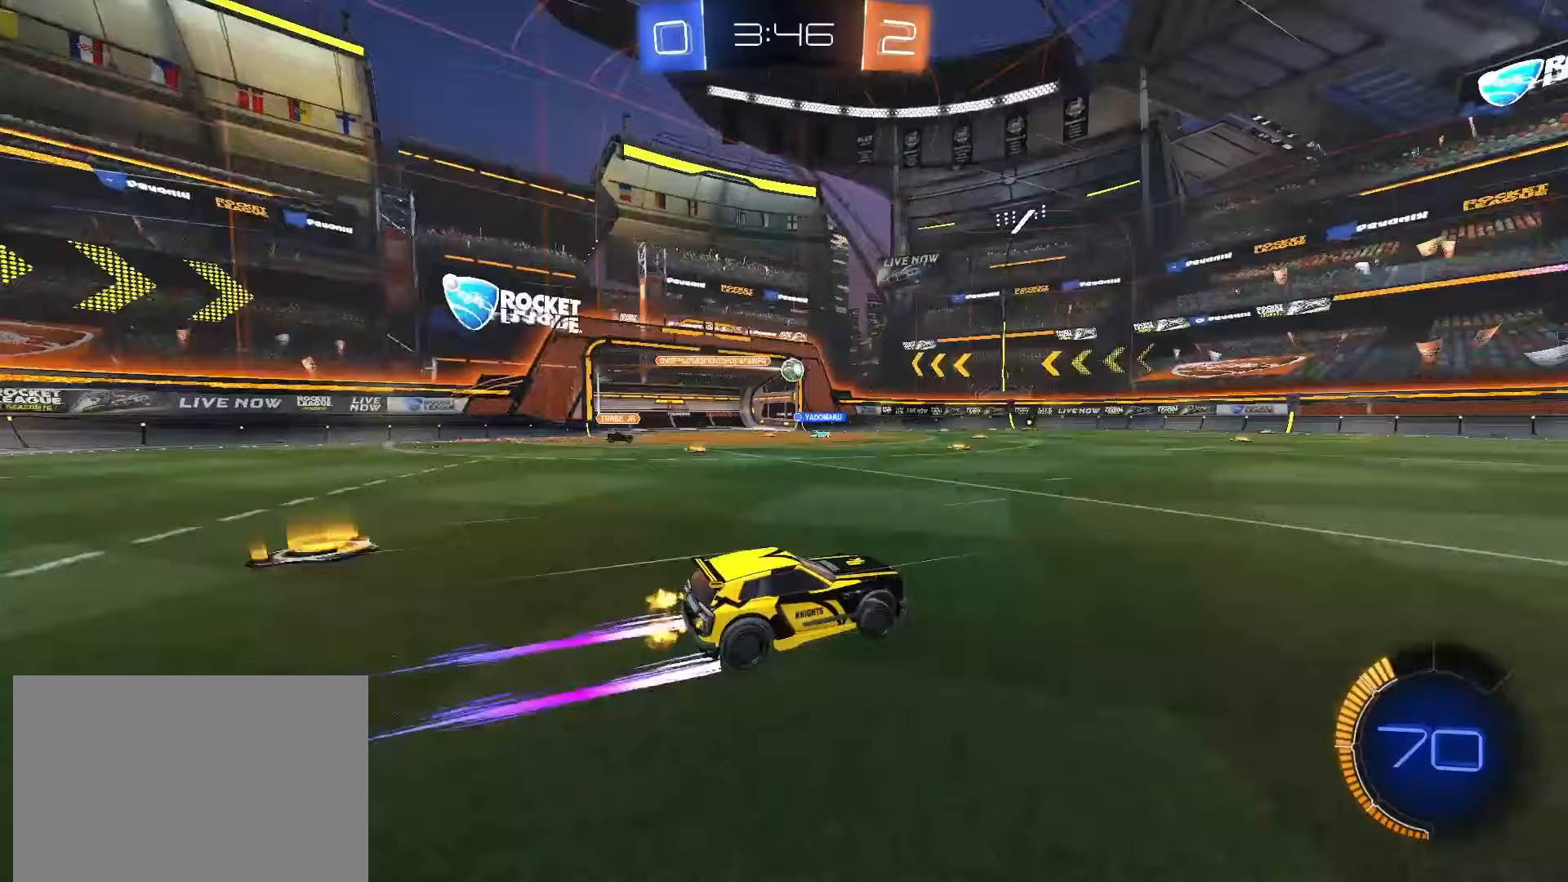
{"buttons": ["R2"], "left_stick": "center", "right_stick": "center", "events": [[233, "left_stick", "right"], [417, "left_stick", "center"]]}
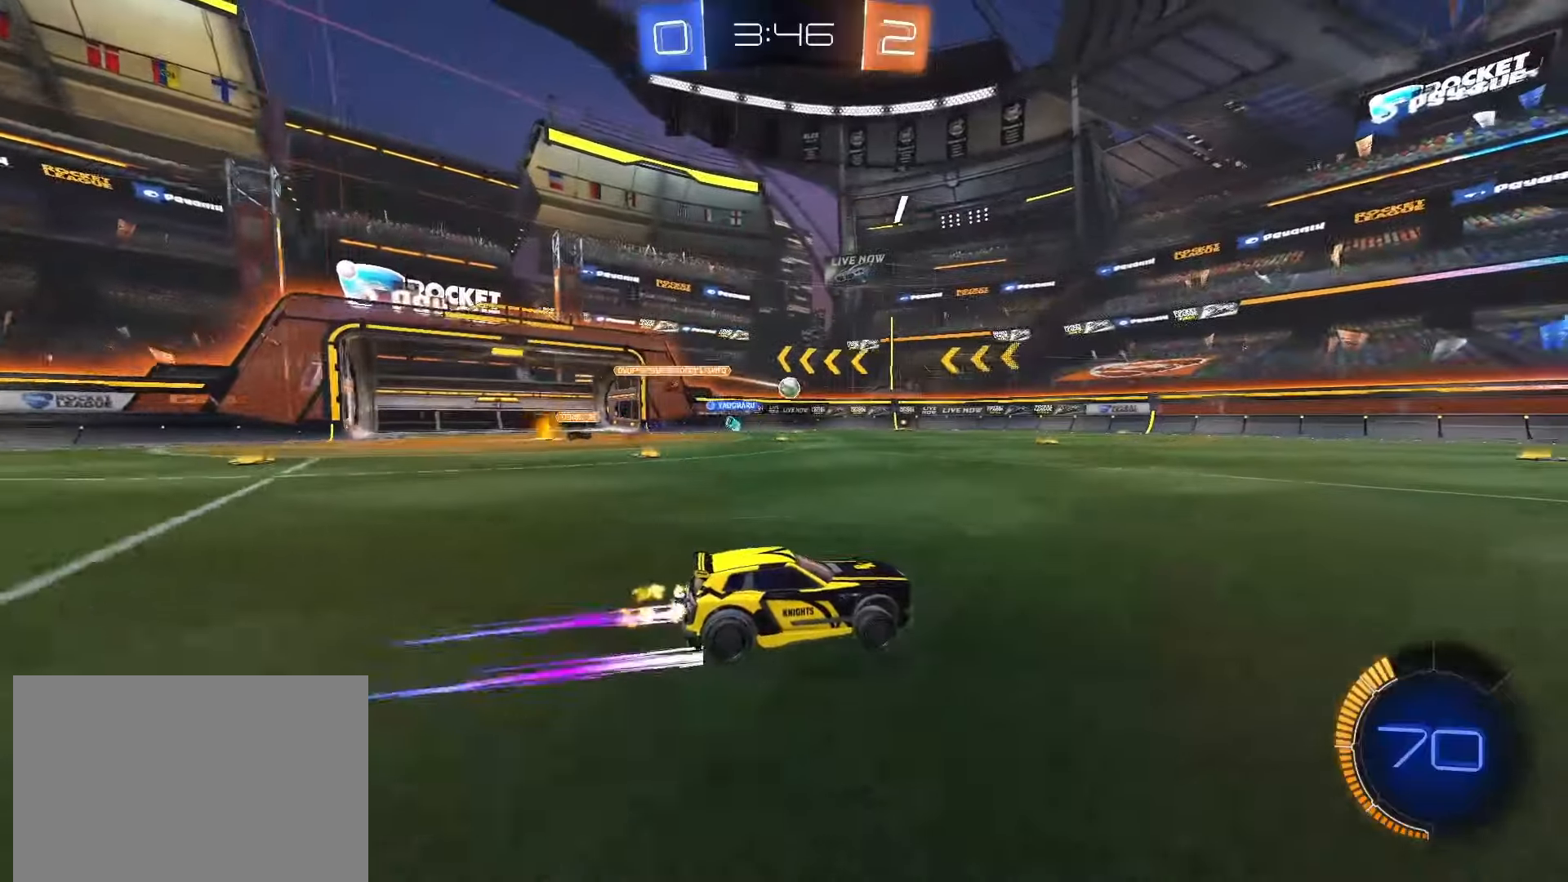
{"buttons": ["R2"], "left_stick": "right", "right_stick": "center", "events": [[417, "left_stick", "right"]]}
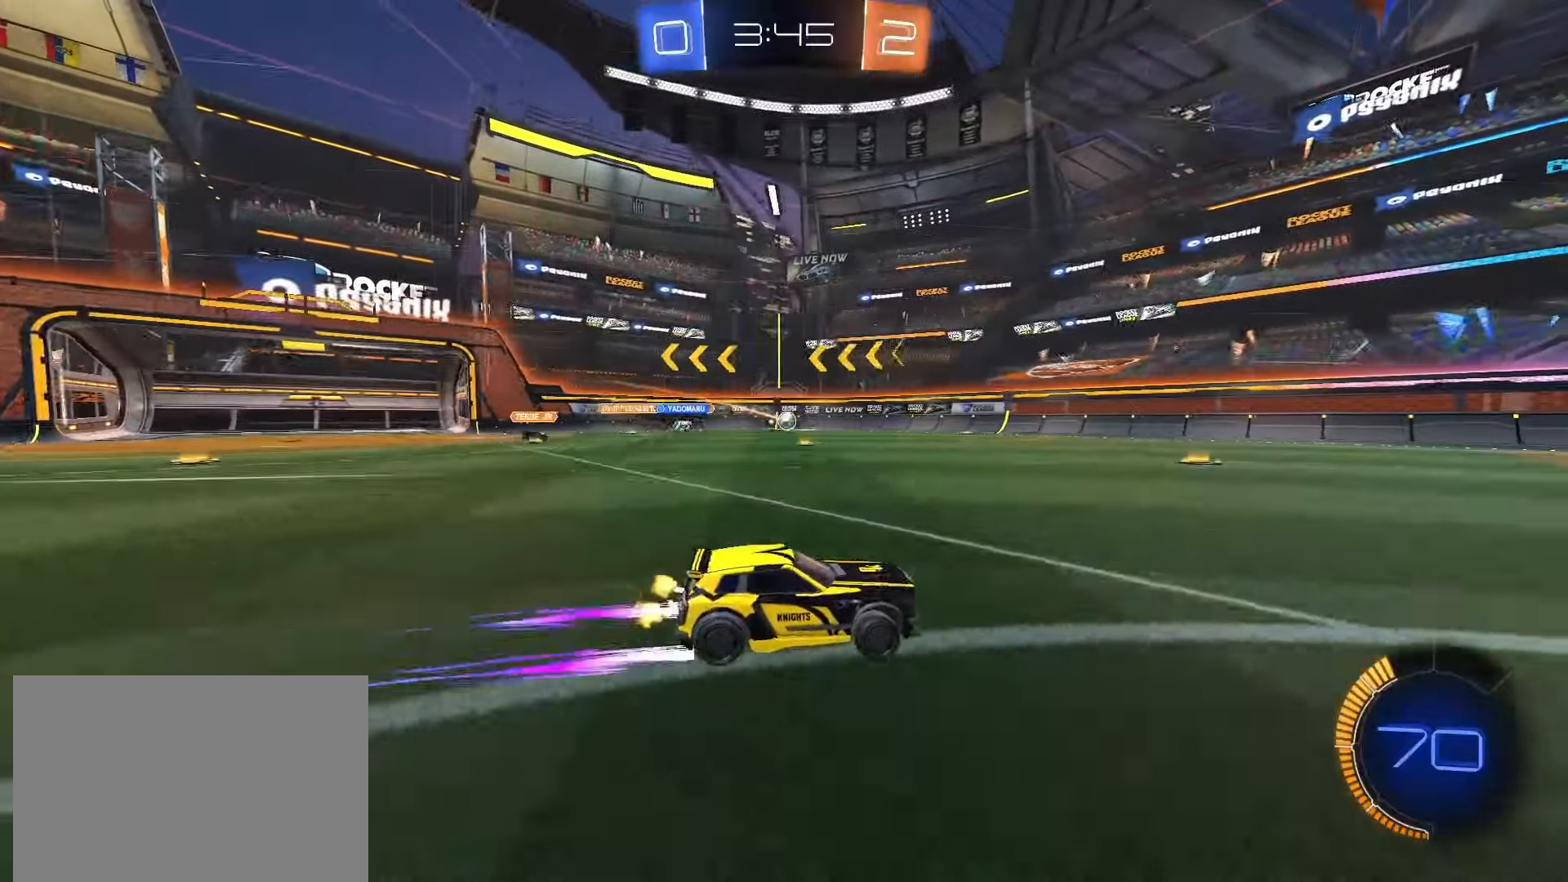
{"buttons": [], "left_stick": "center", "right_stick": "center", "events": [[283, "R2", "up"], [333, "left_stick", "center"]]}